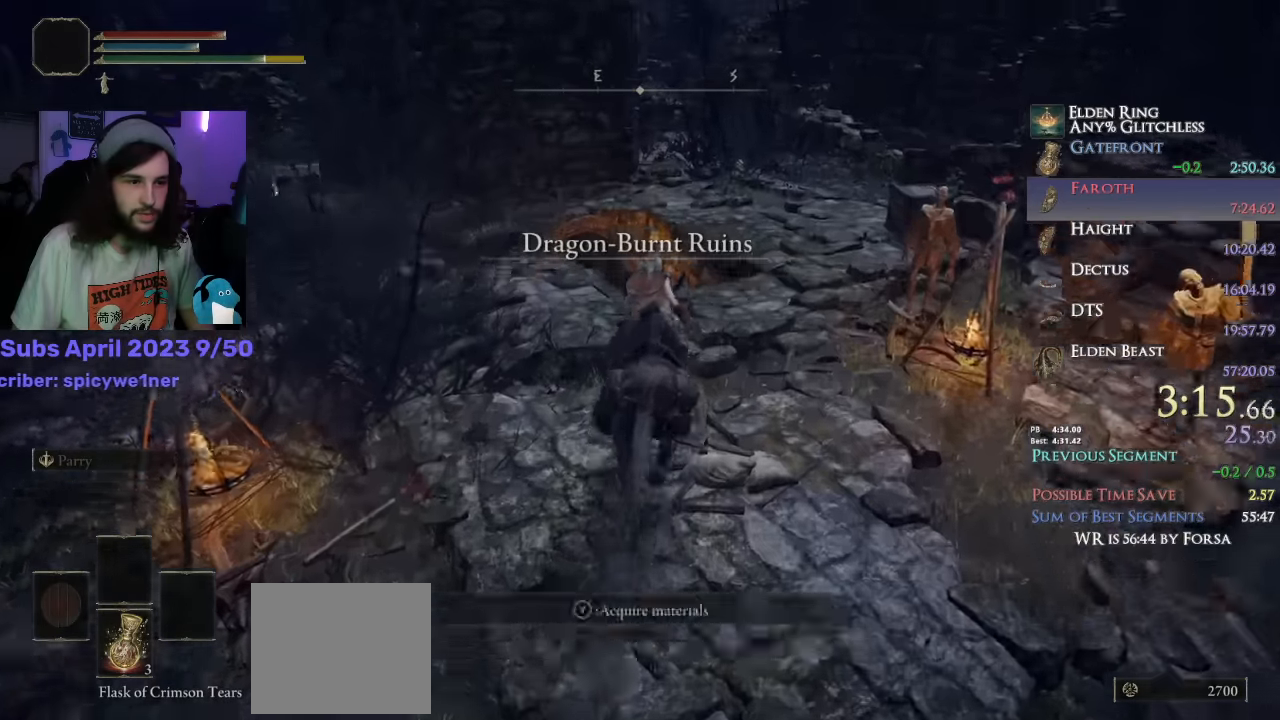
Gameplay with a controller (PlayStation layout); each line is a JSON object with the inputs held at the frame after it. "events" lists button and stick changes between this image and that frame as [ms after this image, input, new state], when the widget could be followed in between.
{"buttons": [], "left_stick": "up", "right_stick": "down-left", "events": []}
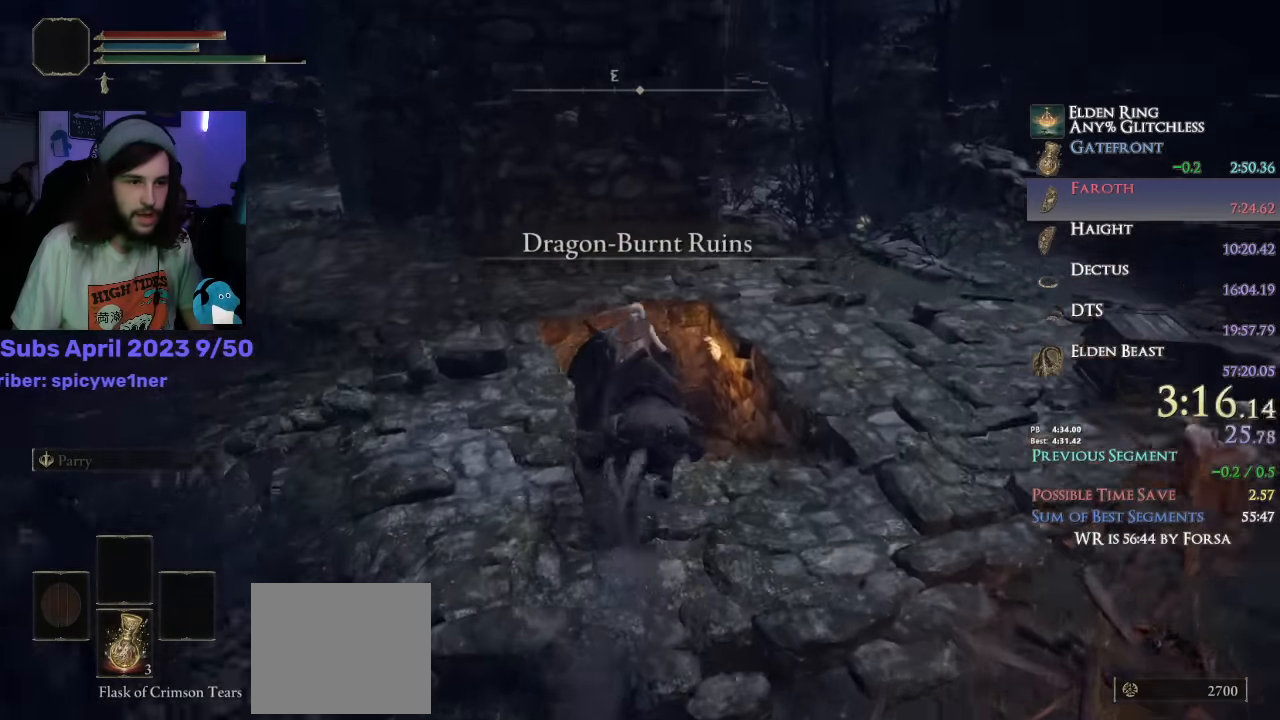
{"buttons": [], "left_stick": "up", "right_stick": "left", "events": [[284, "right_stick", "left"], [350, "CROSS", "down"], [450, "CROSS", "up"]]}
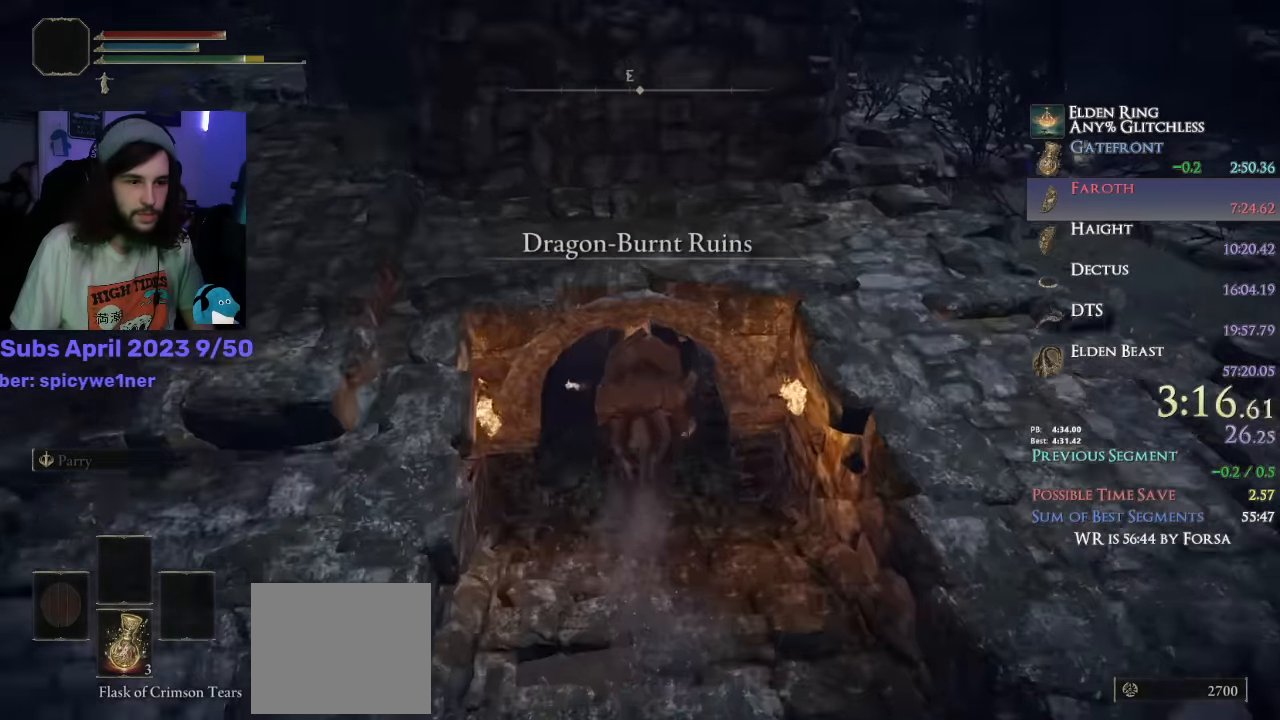
{"buttons": [], "left_stick": "up", "right_stick": "up"}
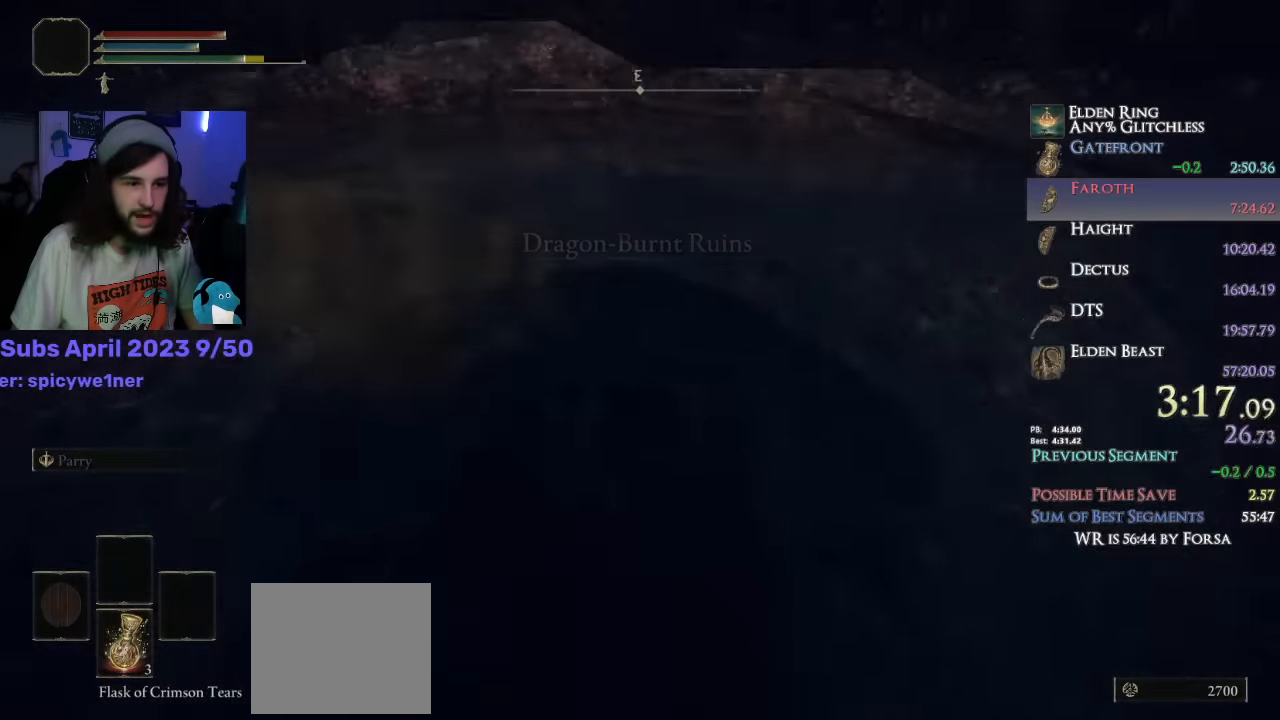
{"buttons": [], "left_stick": "up", "right_stick": "center", "events": [[200, "right_stick", "center"], [317, "CIRCLE", "down"], [384, "CIRCLE", "up"]]}
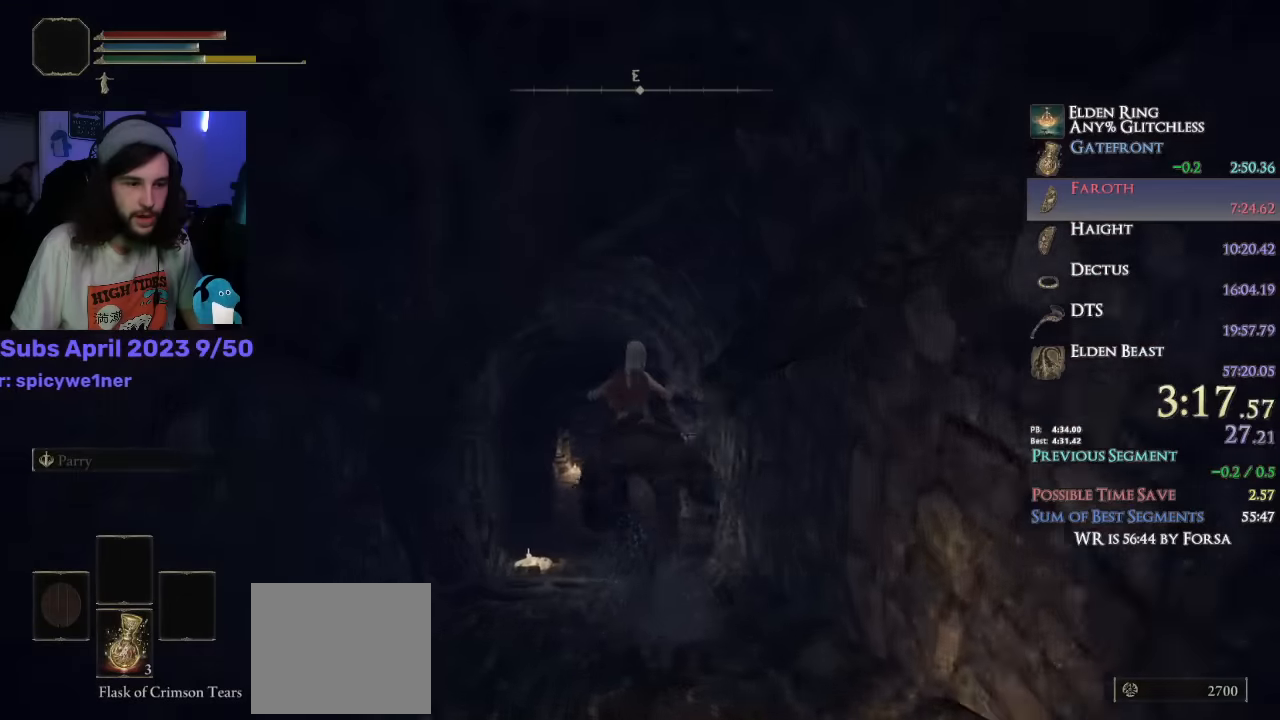
{"buttons": [], "left_stick": "up", "right_stick": "up-right", "events": [[184, "right_stick", "up-right"]]}
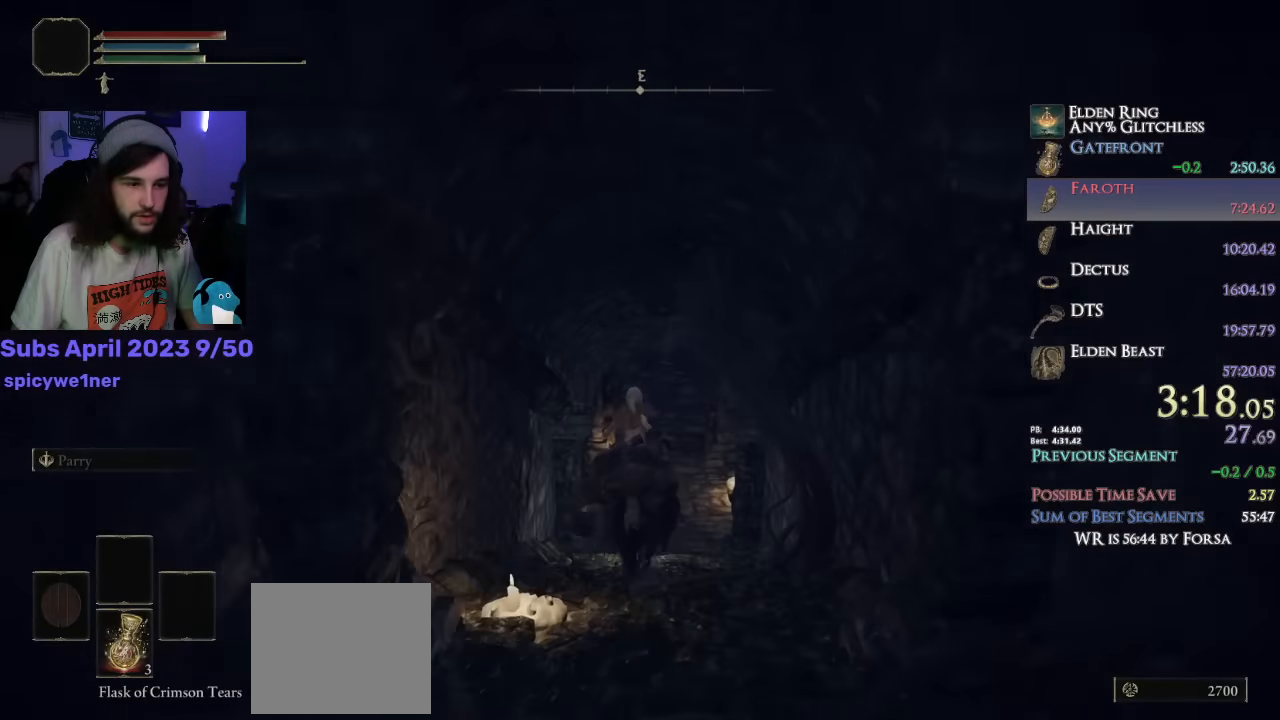
{"buttons": [], "left_stick": "up", "right_stick": "center", "events": [[184, "R1", "down"], [200, "R1", "up"], [500, "right_stick", "center"]]}
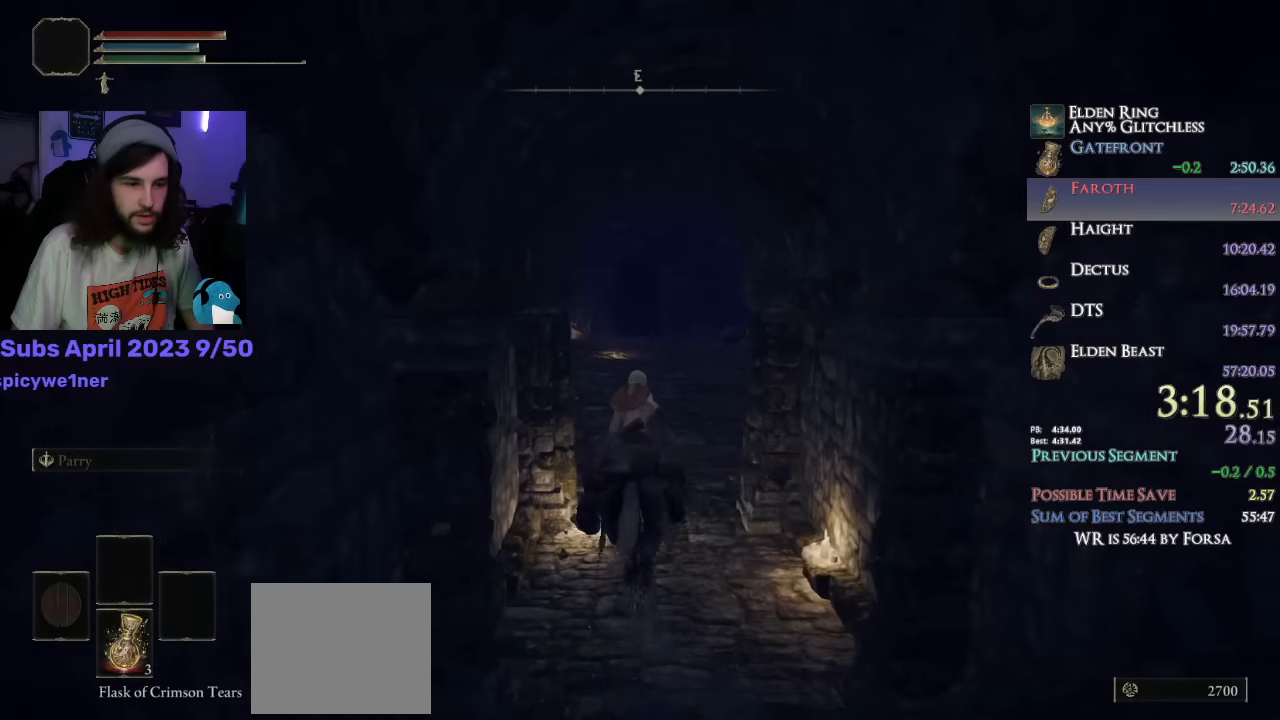
{"buttons": [], "left_stick": "up", "right_stick": "down", "events": [[367, "right_stick", "down"]]}
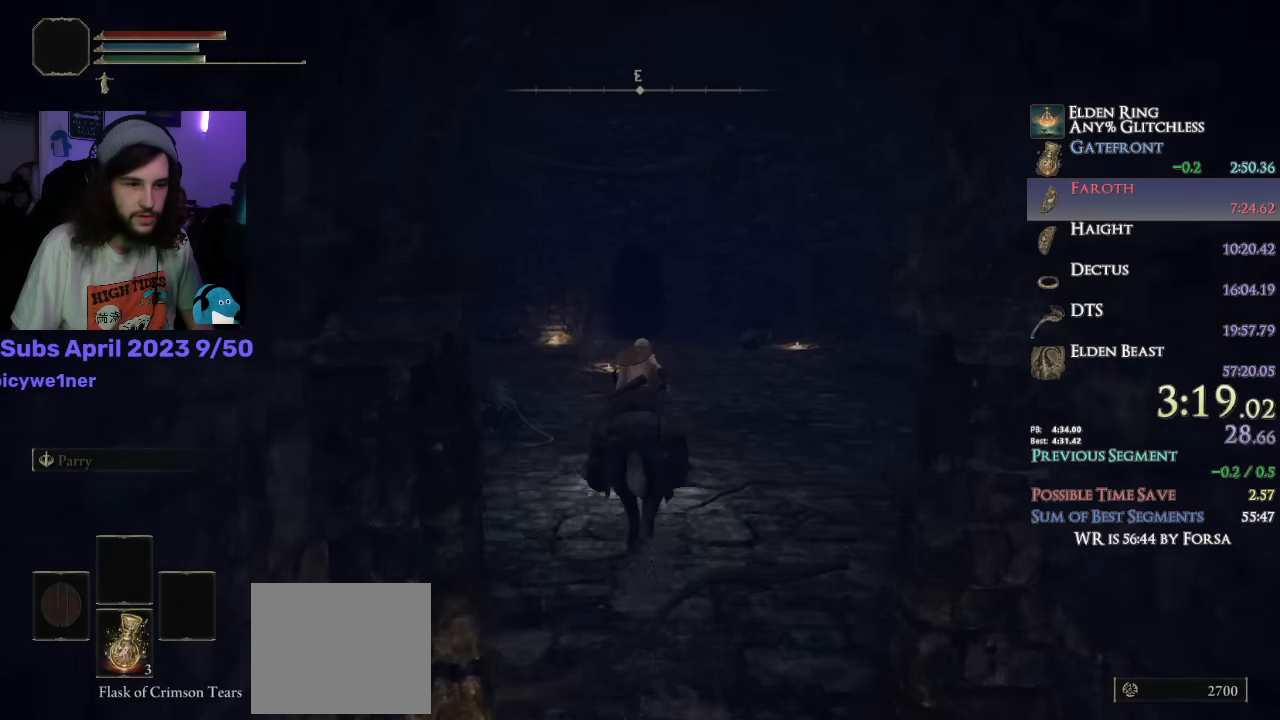
{"buttons": [], "left_stick": "up", "right_stick": "down", "events": []}
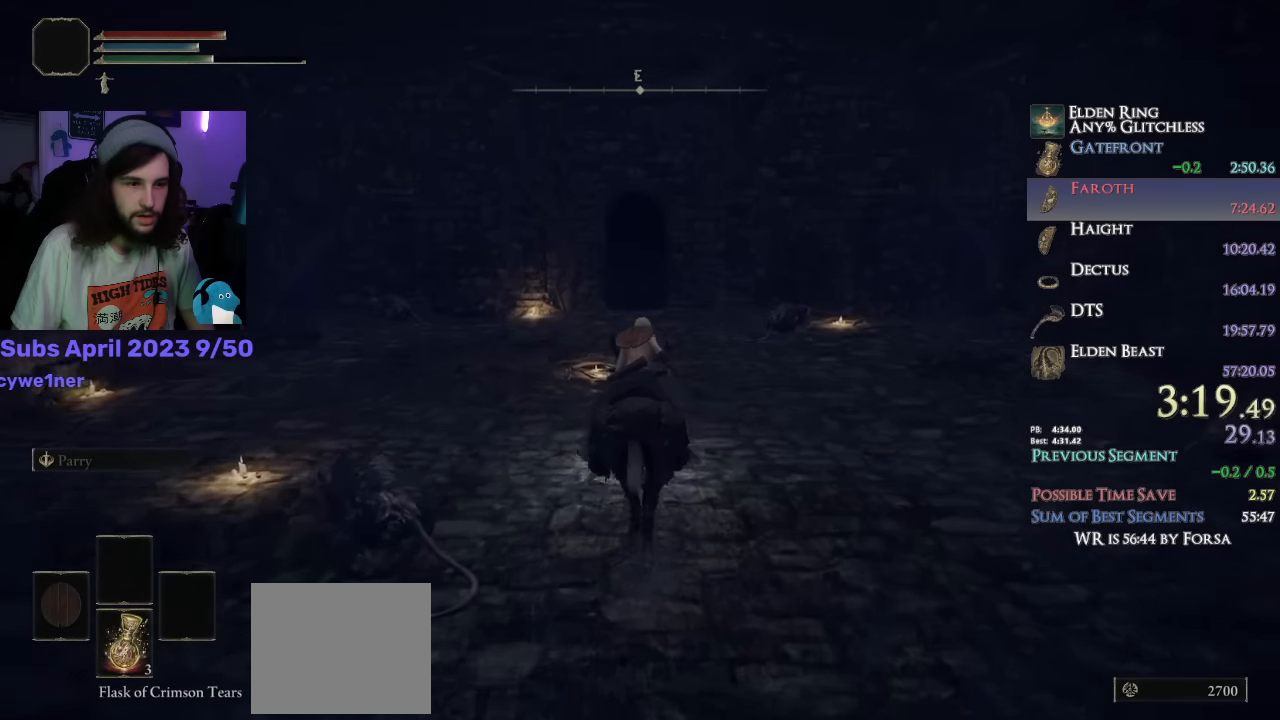
{"buttons": [], "left_stick": "up", "right_stick": "down", "events": []}
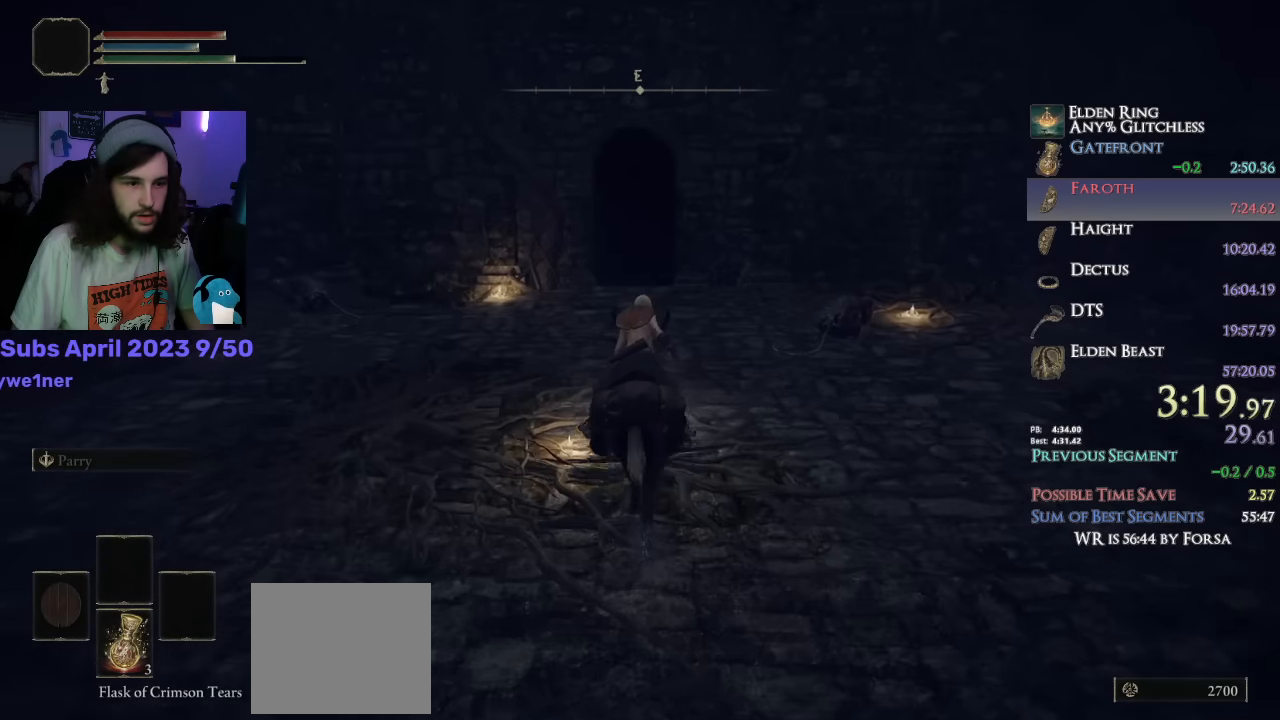
{"buttons": [], "left_stick": "up", "right_stick": "down", "events": [[117, "L3", "down"], [200, "L3", "up"]]}
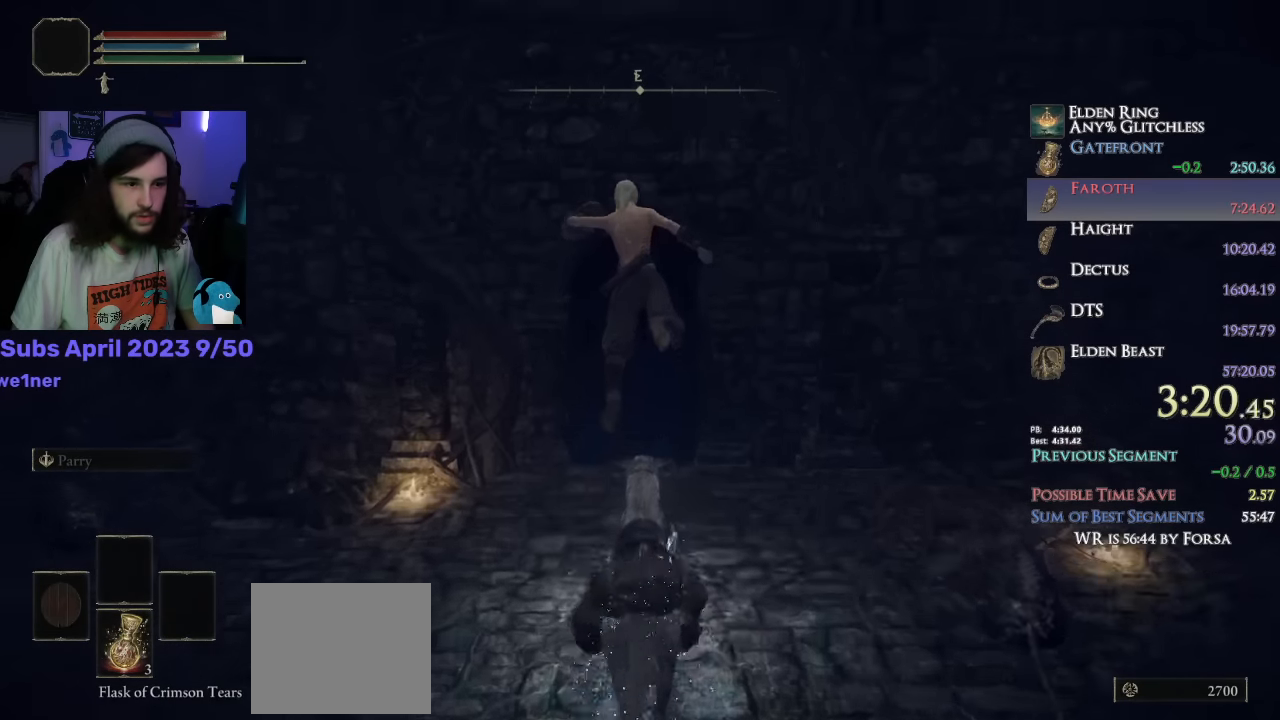
{"buttons": [], "left_stick": "up", "right_stick": "center", "events": [[150, "right_stick", "center"], [317, "R1", "down"], [367, "R1", "up"]]}
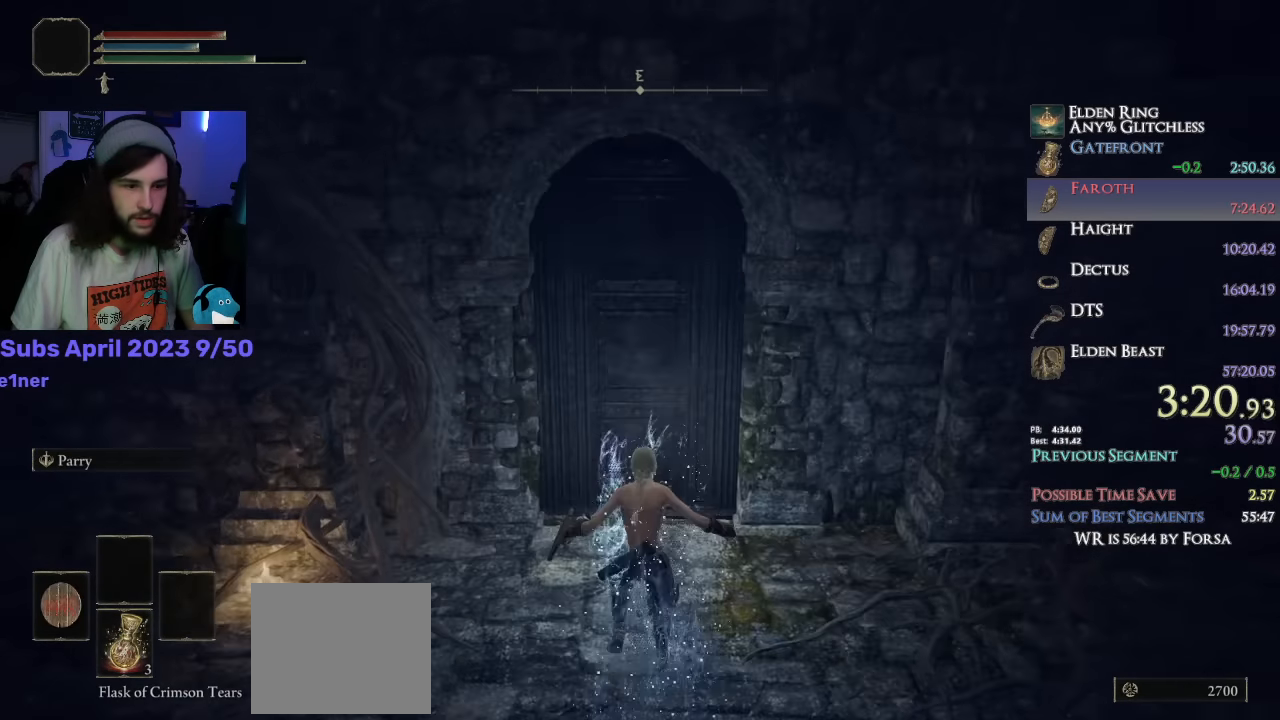
{"buttons": [], "left_stick": "up", "right_stick": "center", "events": [[184, "TRIANGLE", "down"], [217, "TRIANGLE", "up"], [300, "TRIANGLE", "down"], [350, "TRIANGLE", "up"], [384, "TRIANGLE", "down"], [450, "TRIANGLE", "up"]]}
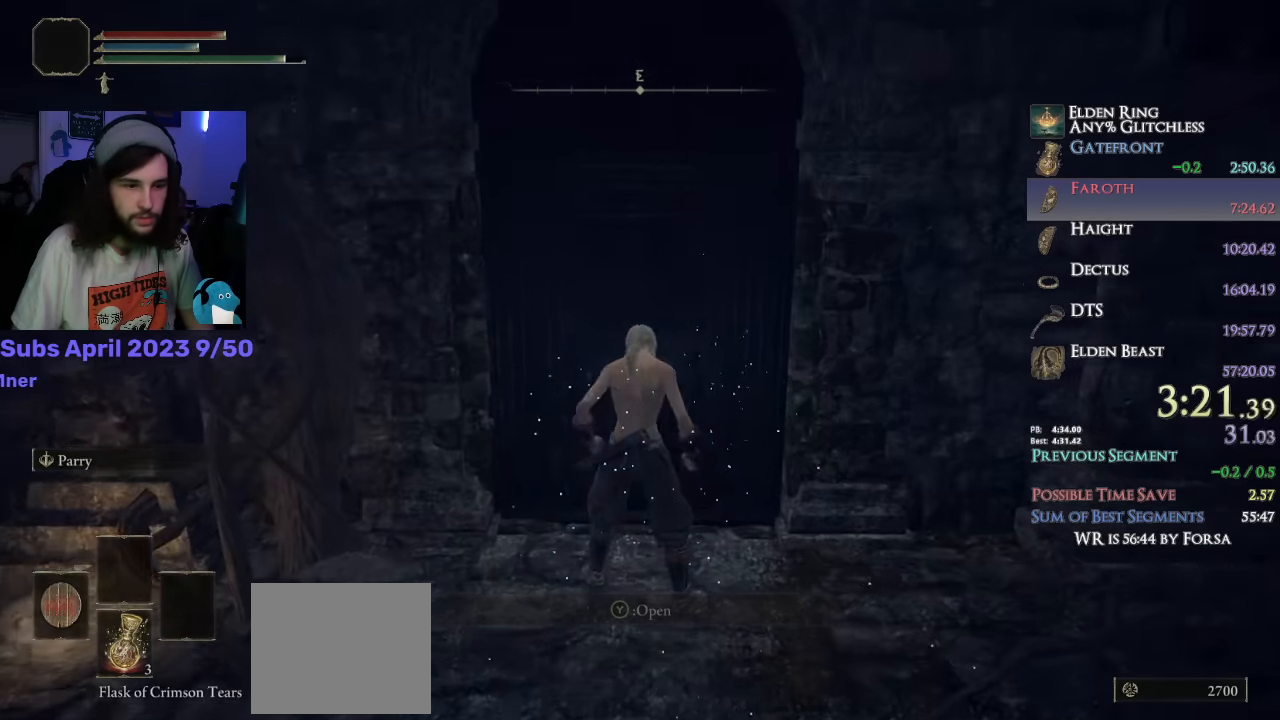
{"buttons": [], "left_stick": "center", "right_stick": "right", "events": [[117, "right_stick", "right"], [384, "left_stick", "center"]]}
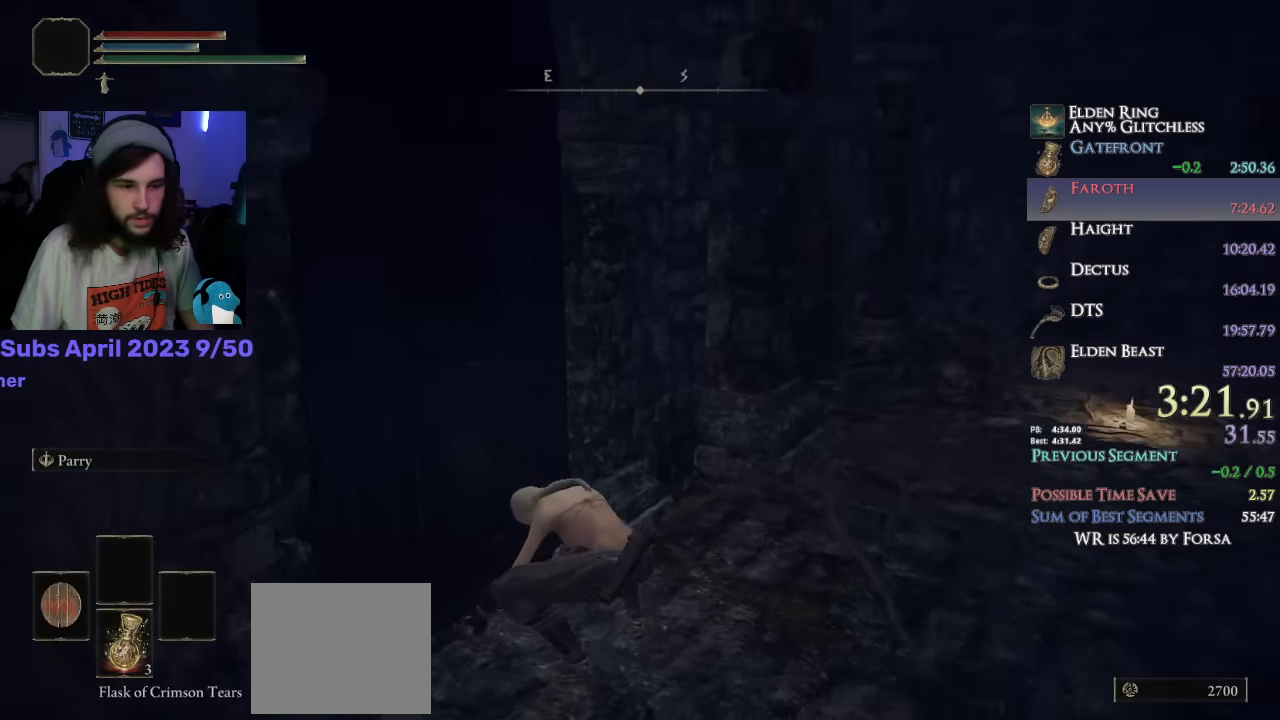
{"buttons": [], "left_stick": "center", "right_stick": "center", "events": [[250, "right_stick", "center"]]}
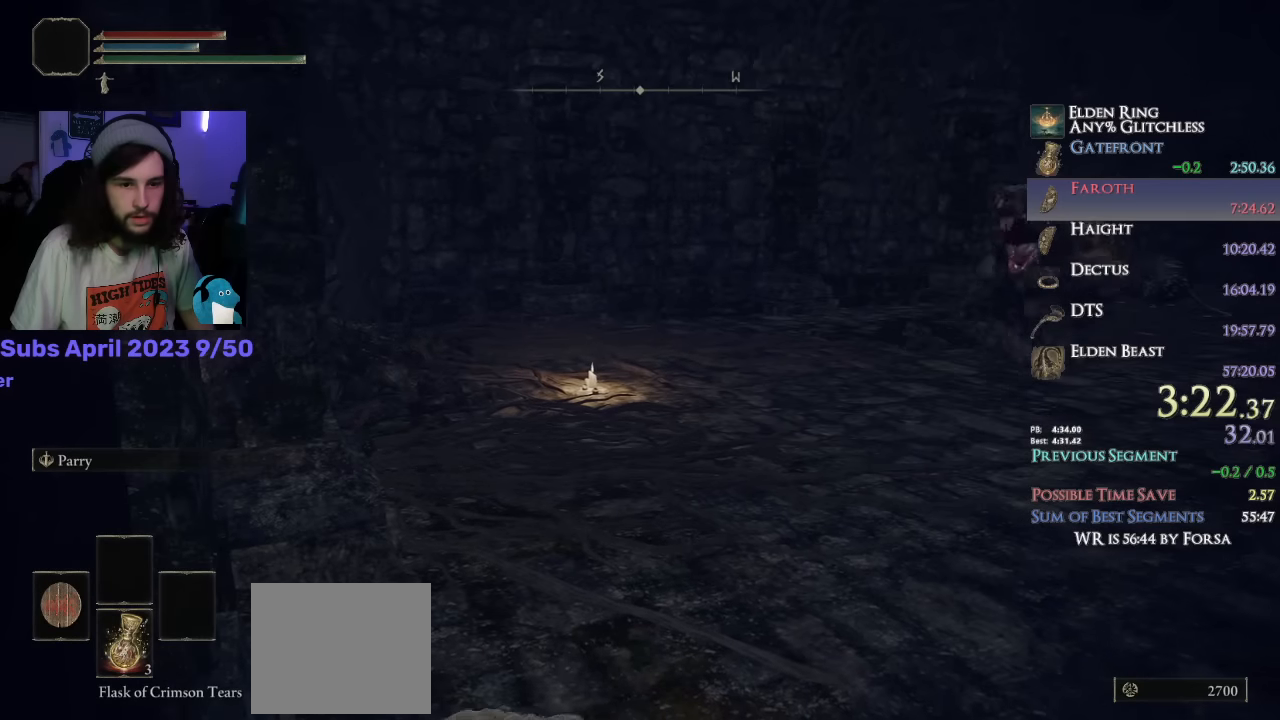
{"buttons": [], "left_stick": "up", "right_stick": "down-left", "events": [[84, "right_stick", "down-left"], [417, "left_stick", "up"]]}
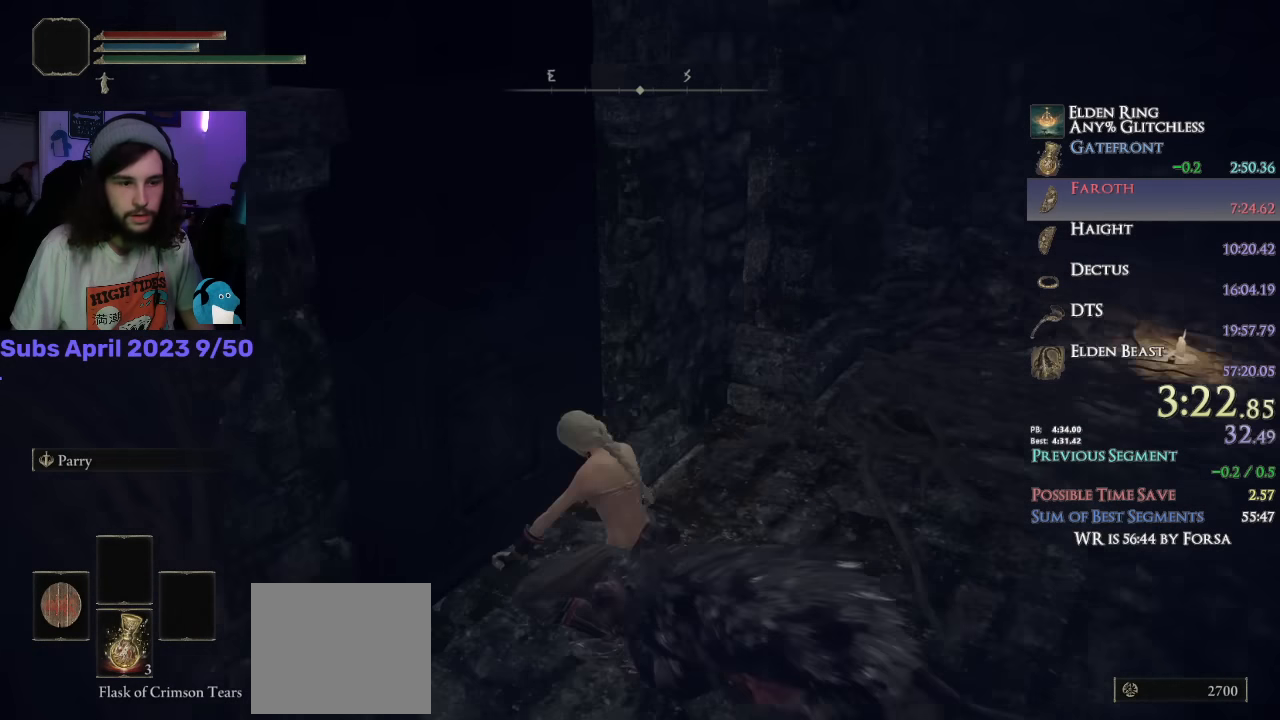
{"buttons": [], "left_stick": "up", "right_stick": "center", "events": [[250, "right_stick", "center"], [384, "CIRCLE", "down"], [450, "CIRCLE", "up"]]}
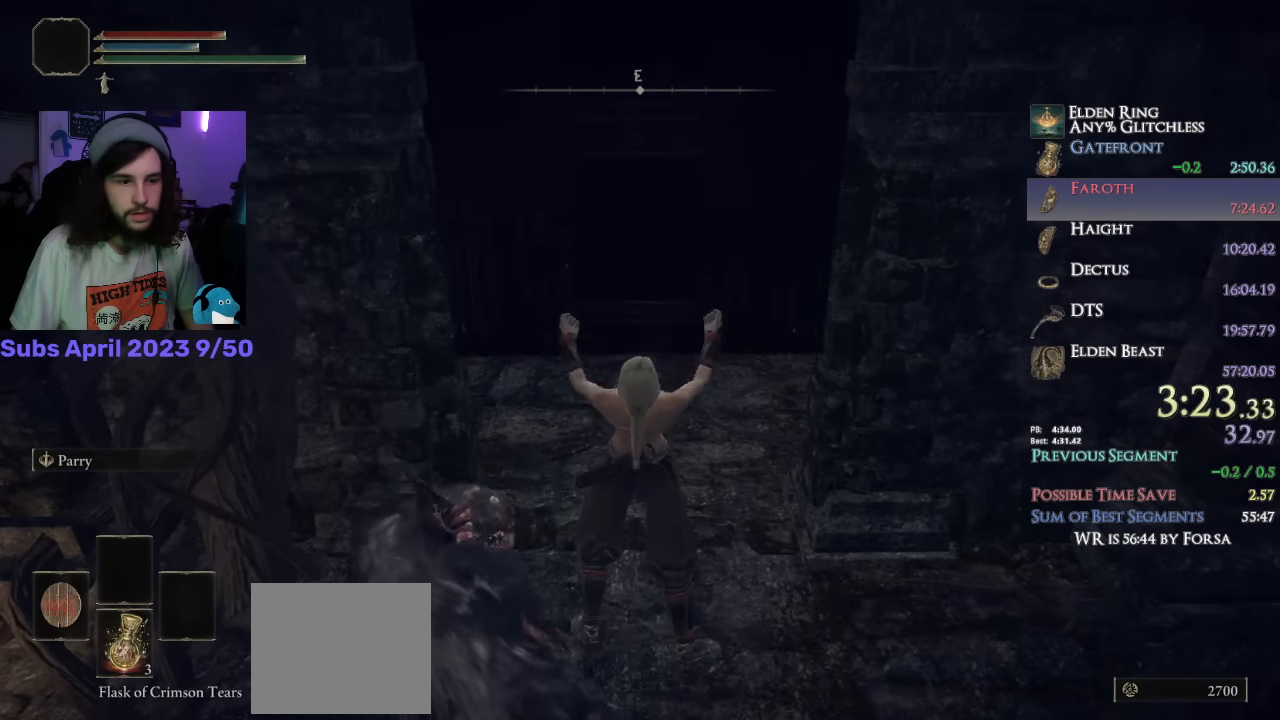
{"buttons": [], "left_stick": "up", "right_stick": "center", "events": [[34, "CIRCLE", "down"], [84, "CIRCLE", "up"], [167, "CIRCLE", "down"], [200, "CIRCLE", "up"], [267, "CIRCLE", "down"], [334, "CIRCLE", "up"], [400, "CIRCLE", "down"], [450, "CIRCLE", "up"]]}
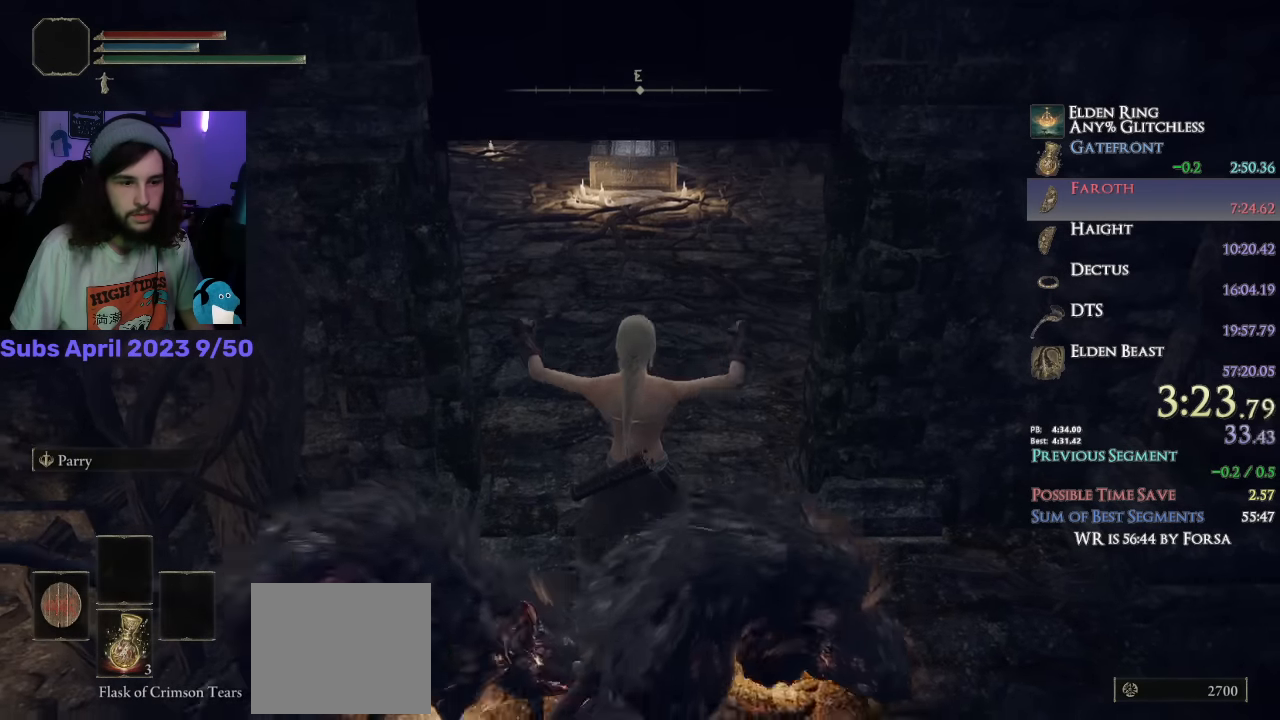
{"buttons": ["CIRCLE"], "left_stick": "up", "right_stick": "center", "events": [[34, "CIRCLE", "down"], [84, "CIRCLE", "up"], [267, "CIRCLE", "down"]]}
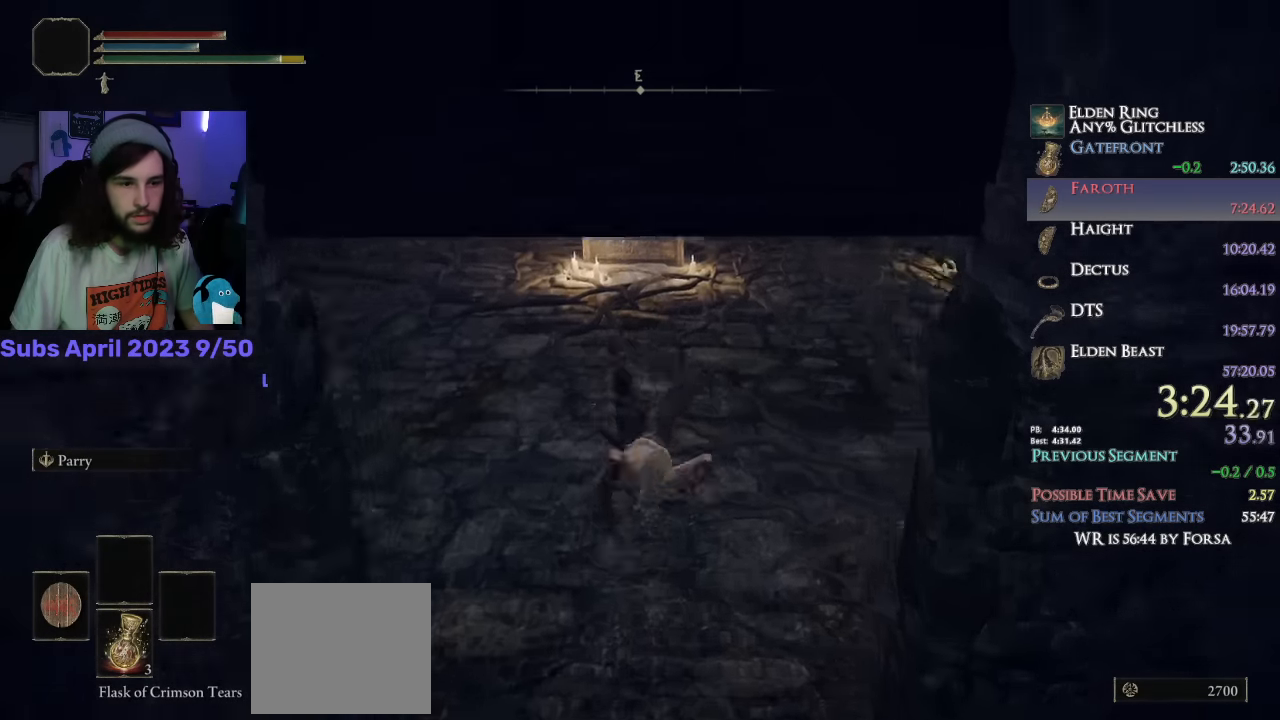
{"buttons": ["CIRCLE"], "left_stick": "up", "right_stick": "center", "events": [[250, "L1", "down"], [500, "L1", "up"]]}
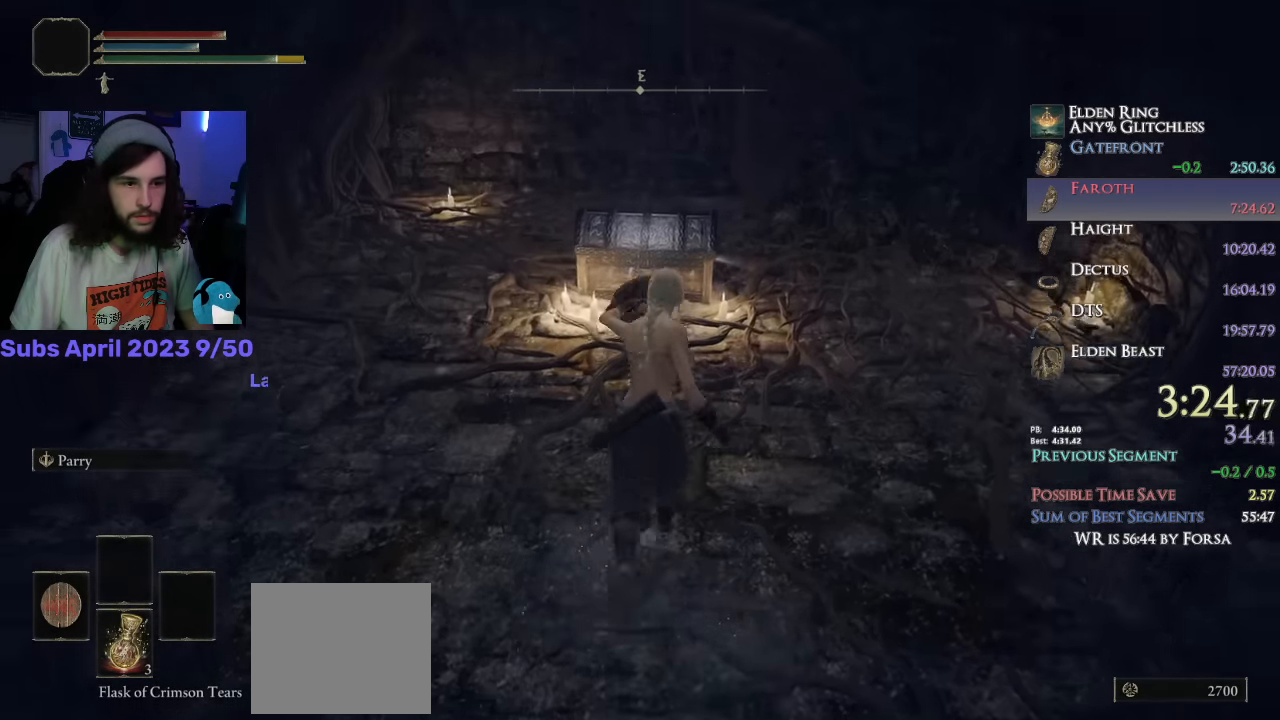
{"buttons": ["R1"], "left_stick": "up", "right_stick": "center", "events": [[350, "CIRCLE", "up"], [434, "TRIANGLE", "down"], [484, "TRIANGLE", "up"], [500, "R1", "down"]]}
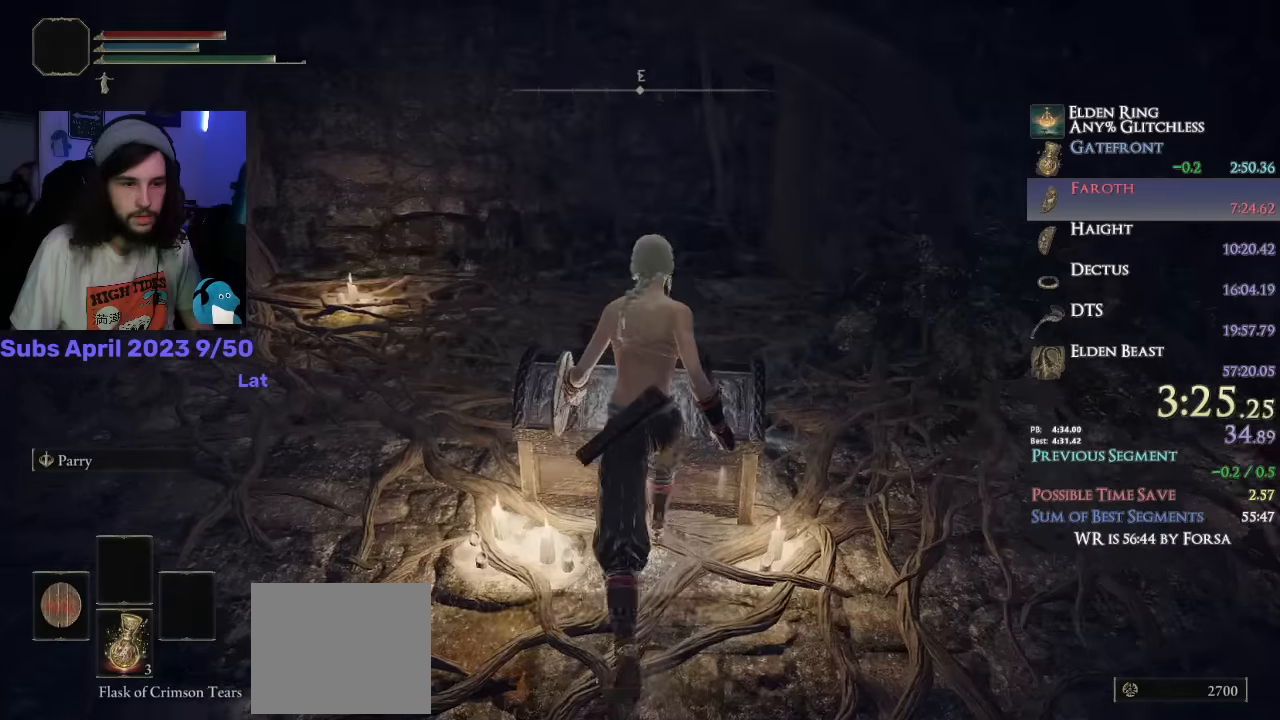
{"buttons": [], "left_stick": "up", "right_stick": "left", "events": [[117, "R1", "up"], [217, "right_stick", "left"]]}
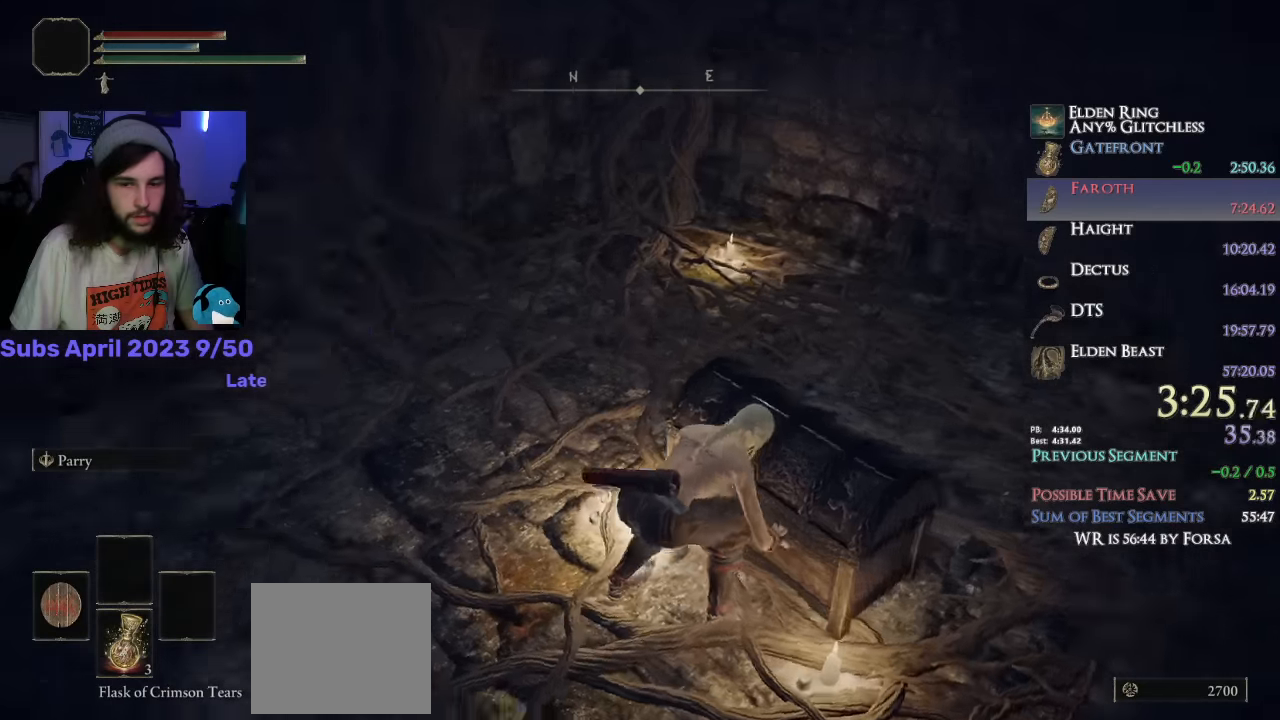
{"buttons": [], "left_stick": "right", "right_stick": "center", "events": [[50, "left_stick", "up-right"], [184, "left_stick", "right"], [417, "right_stick", "center"]]}
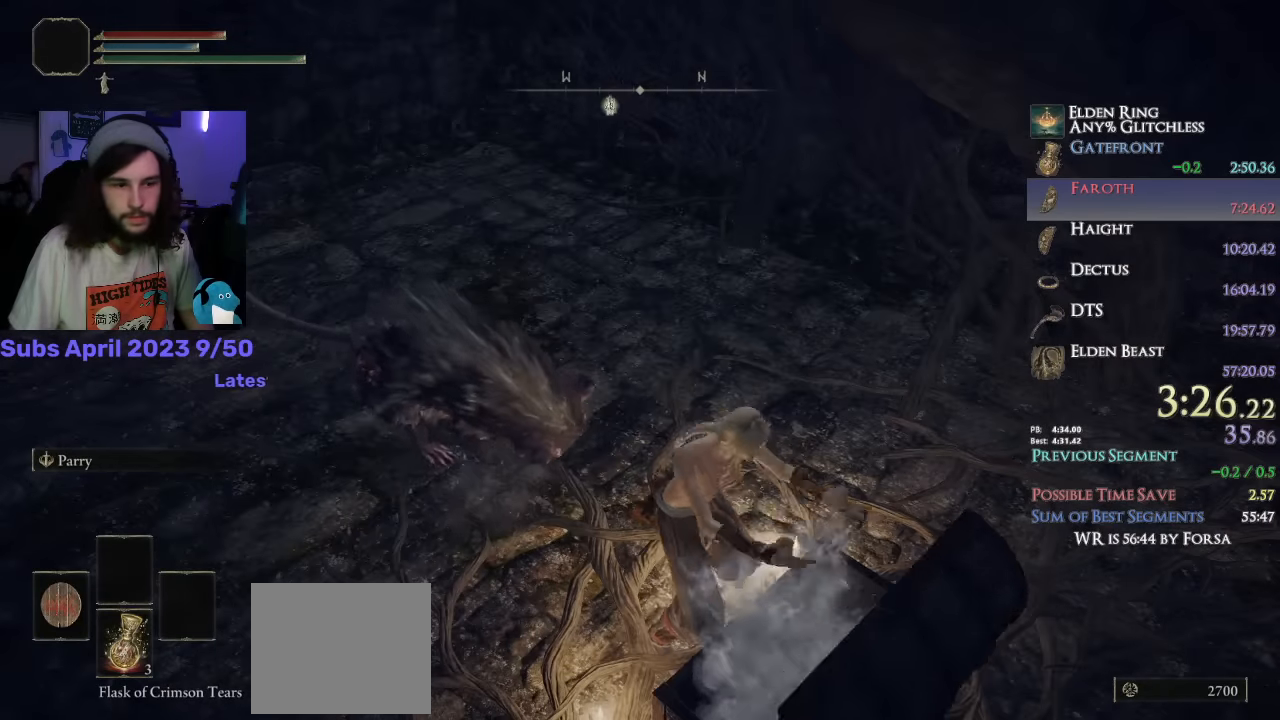
{"buttons": [], "left_stick": "down-right", "right_stick": "center", "events": [[17, "CROSS", "down"], [100, "CROSS", "up"], [150, "left_stick", "down-right"], [184, "CROSS", "down"], [217, "CROSS", "up"], [284, "CROSS", "down"], [334, "CROSS", "up"], [400, "CROSS", "down"], [434, "CROSS", "up"]]}
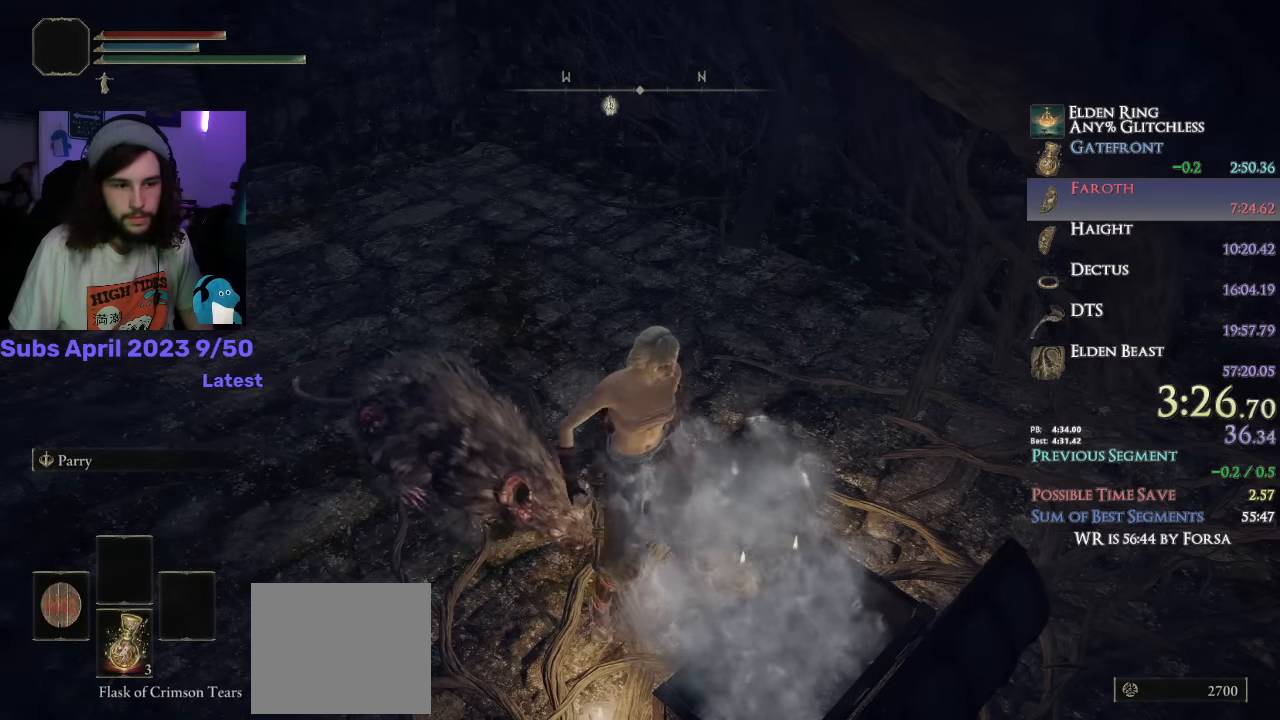
{"buttons": ["CROSS"], "left_stick": "down-right", "right_stick": "center", "events": [[17, "CROSS", "down"], [84, "CROSS", "up"], [134, "CROSS", "down"], [184, "CROSS", "up"], [284, "CROSS", "down"], [317, "CROSS", "up"], [384, "CROSS", "down"], [417, "CROSS", "up"], [467, "CROSS", "down"]]}
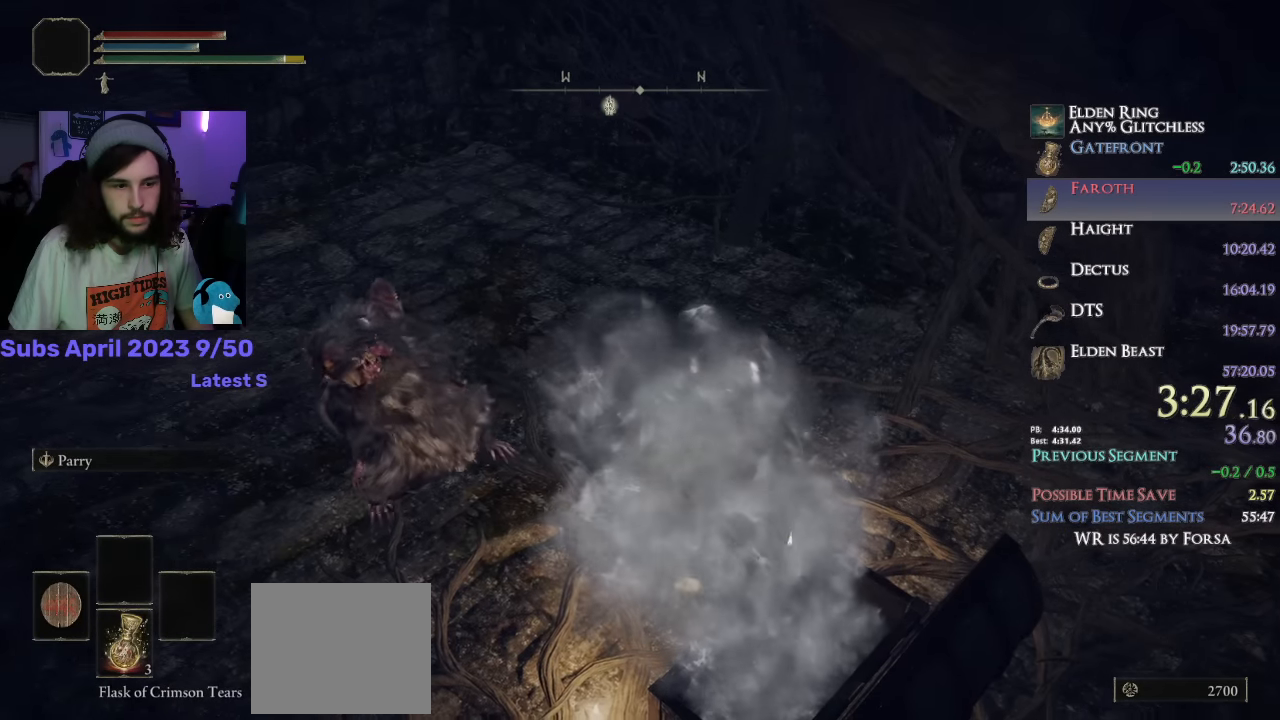
{"buttons": [], "left_stick": "center", "right_stick": "right", "events": [[50, "CROSS", "up"], [300, "right_stick", "right"], [367, "TRIANGLE", "down"], [384, "left_stick", "center"], [450, "TRIANGLE", "up"]]}
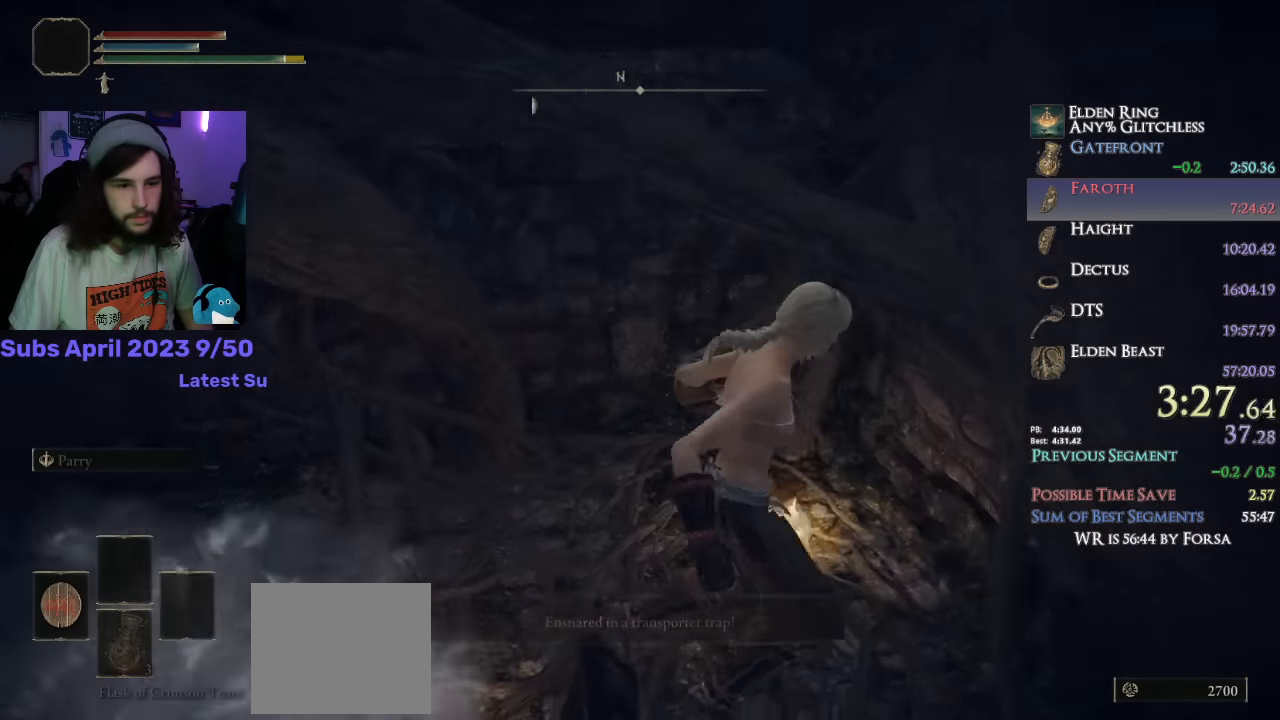
{"buttons": [], "left_stick": "center", "right_stick": "center", "events": [[34, "TRIANGLE", "down"], [100, "TRIANGLE", "up"], [350, "right_stick", "center"]]}